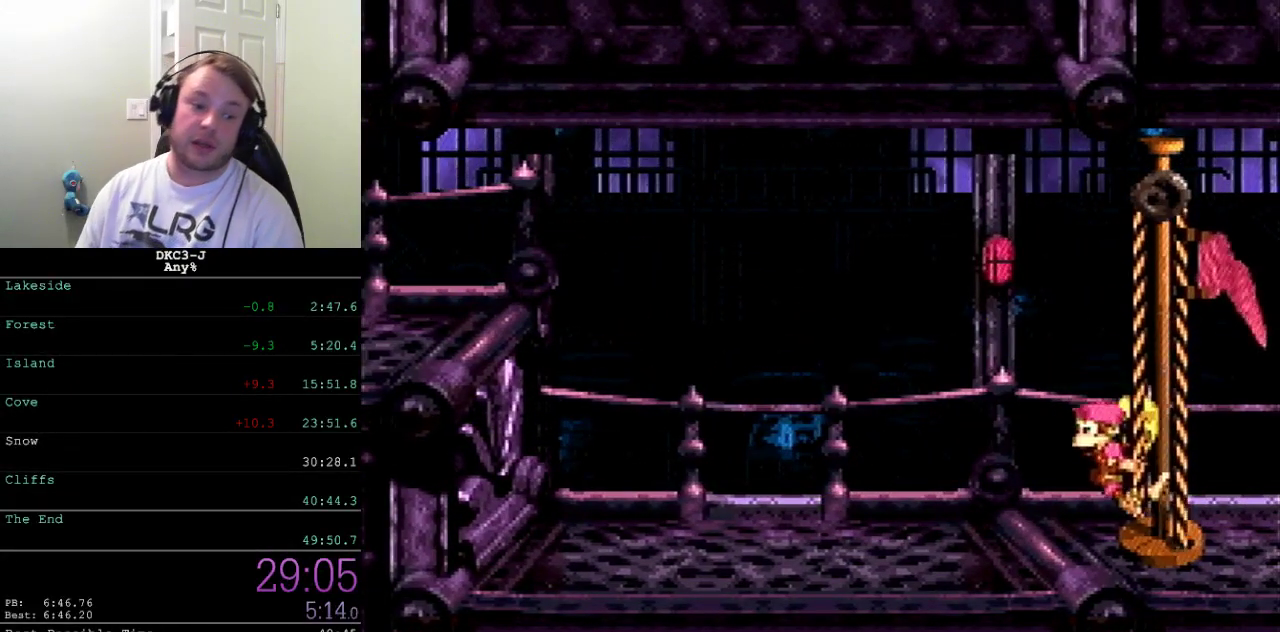
Gameplay with a controller (Xbox layout); each line is a JSON object with the inputs held at the frame after it. "events" lists button and stick changes between this image and that frame as [ms after this image, input, new state], when the widget could be followed in between. Not read: L2 L3 R2 R3.
{"buttons": [], "events": []}
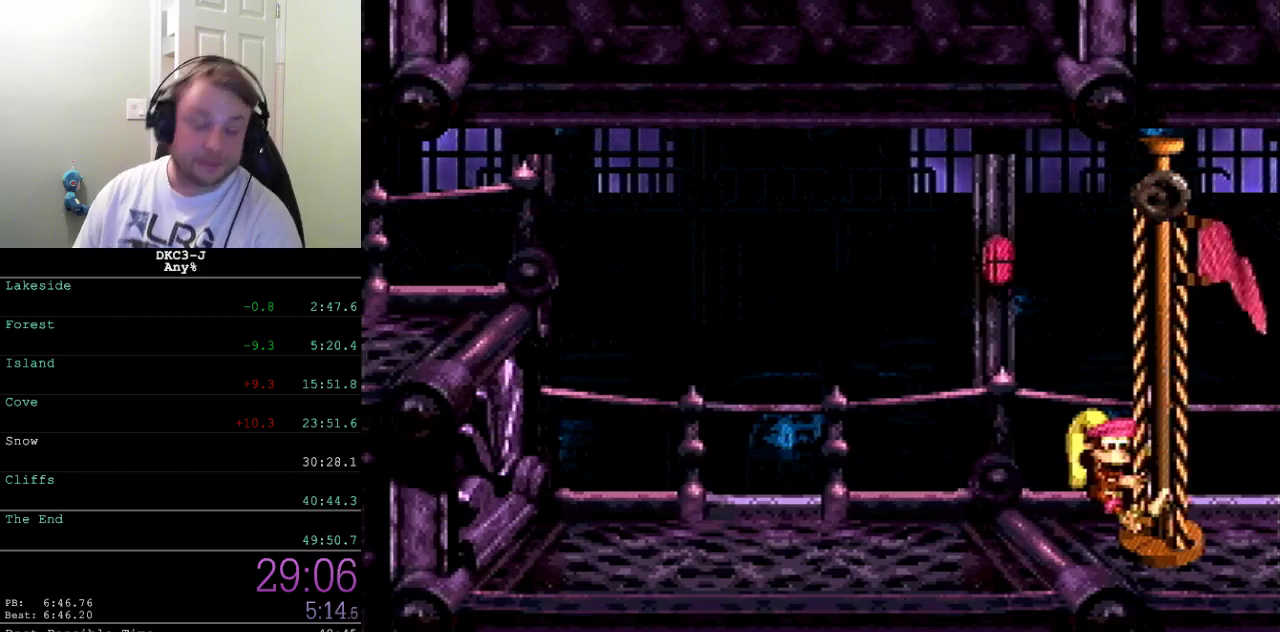
{"buttons": [], "events": []}
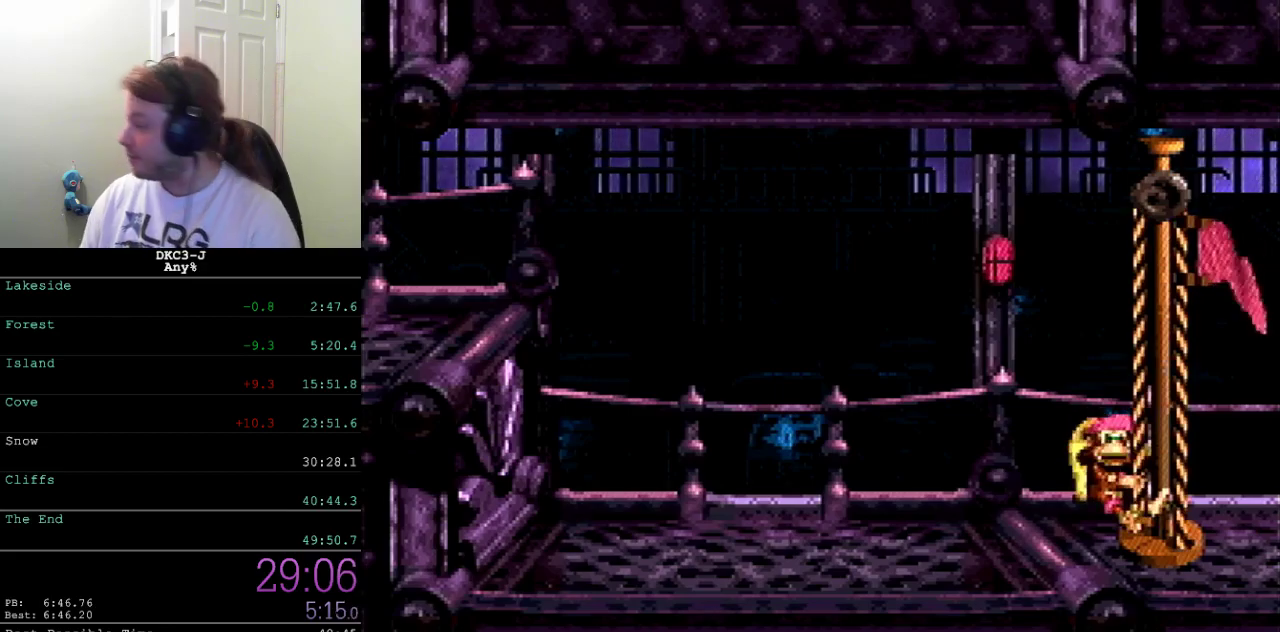
{"buttons": [], "events": []}
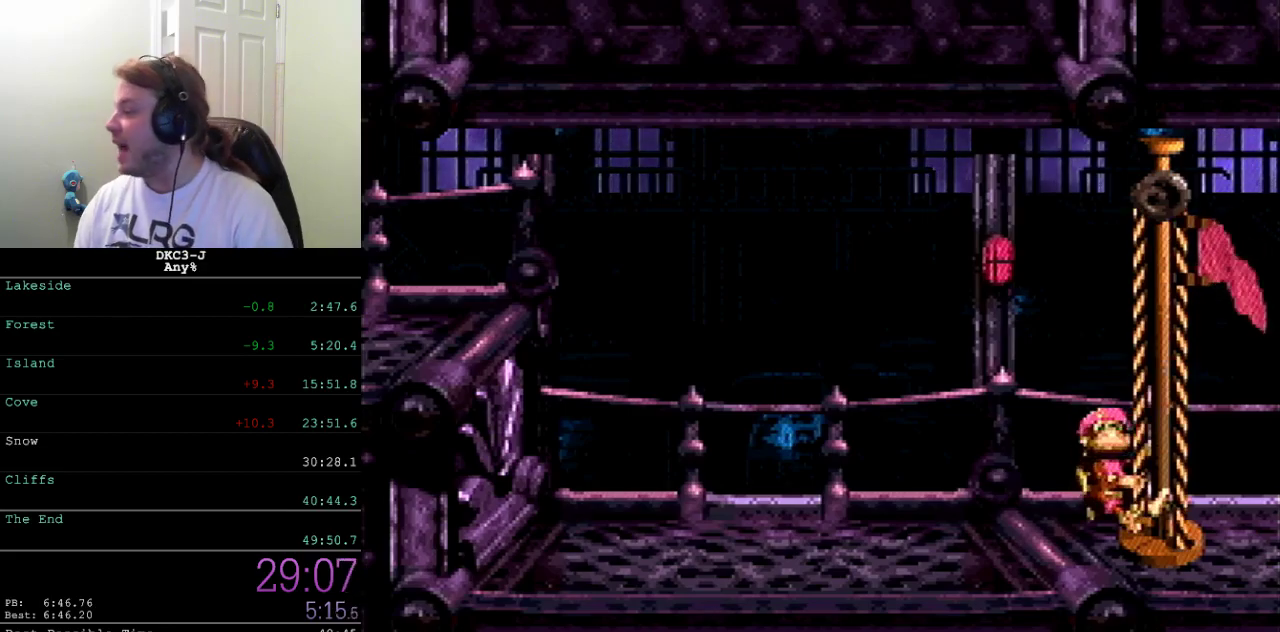
{"buttons": [], "events": []}
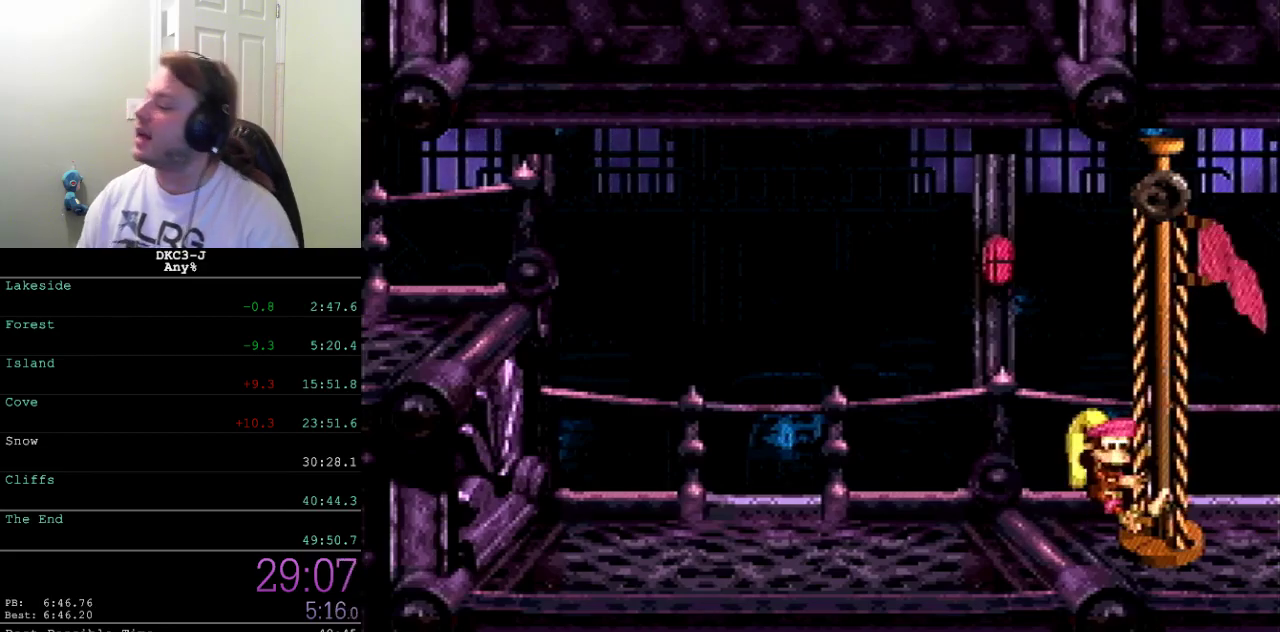
{"buttons": [], "events": []}
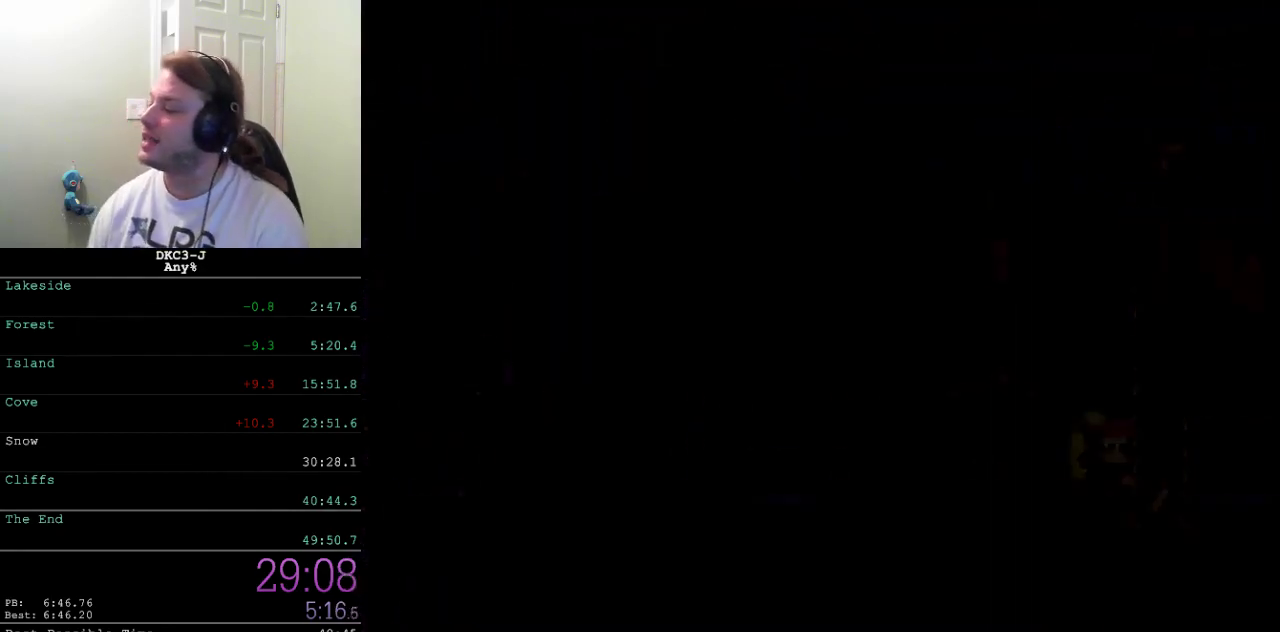
{"buttons": [], "events": []}
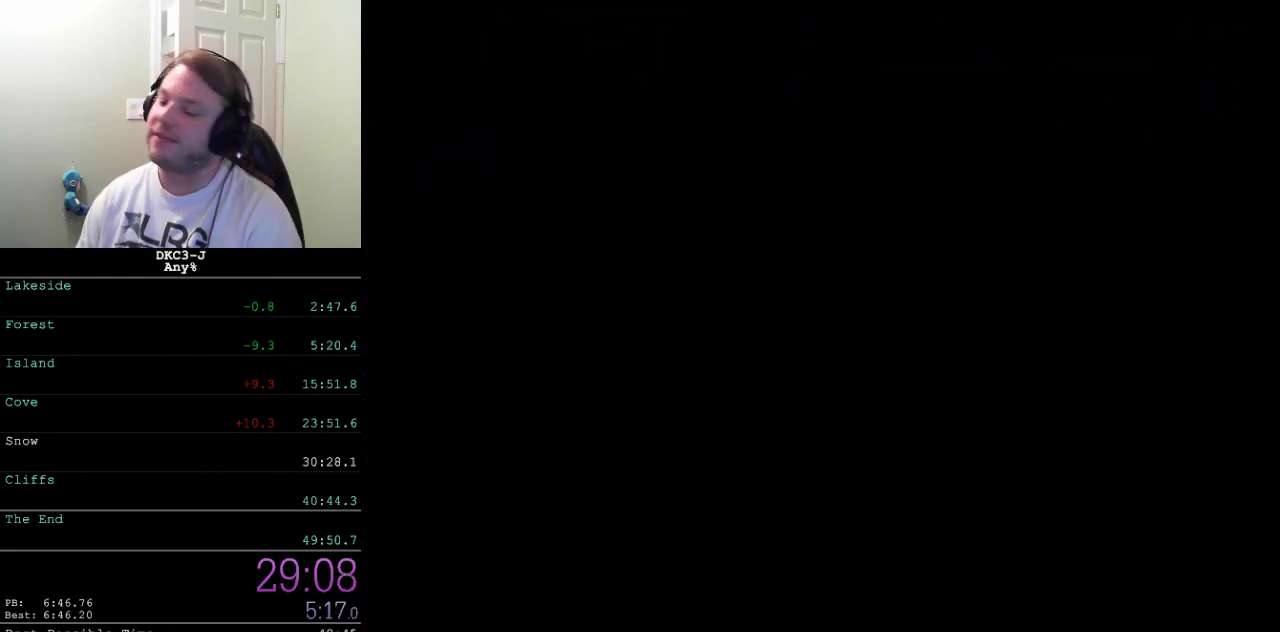
{"buttons": [], "events": []}
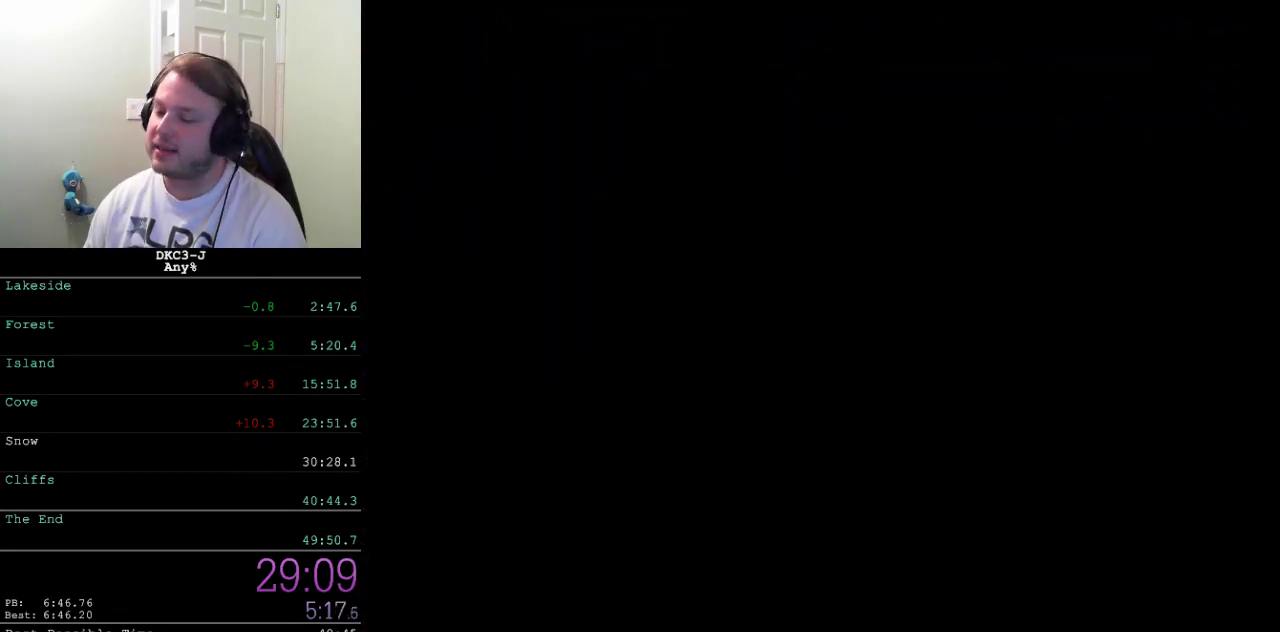
{"buttons": ["DPAD_RIGHT"], "events": [[267, "DPAD_RIGHT", "down"]]}
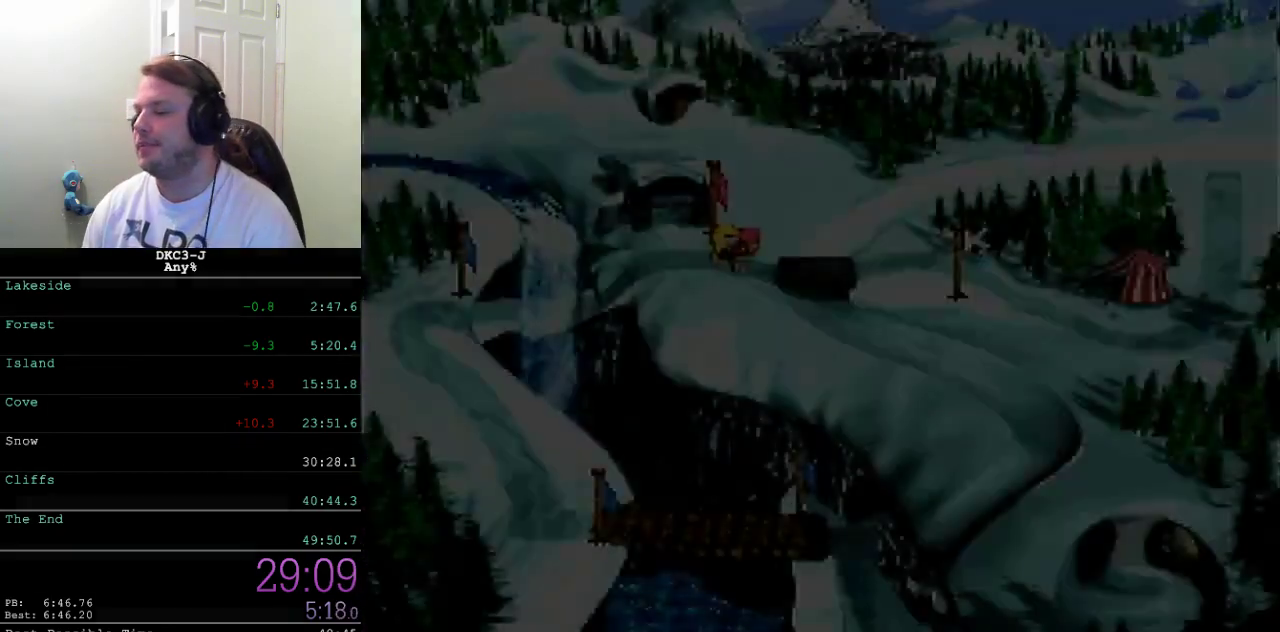
{"buttons": ["A"], "events": [[167, "A", "down"], [217, "A", "up"], [233, "DPAD_RIGHT", "up"], [483, "A", "down"]]}
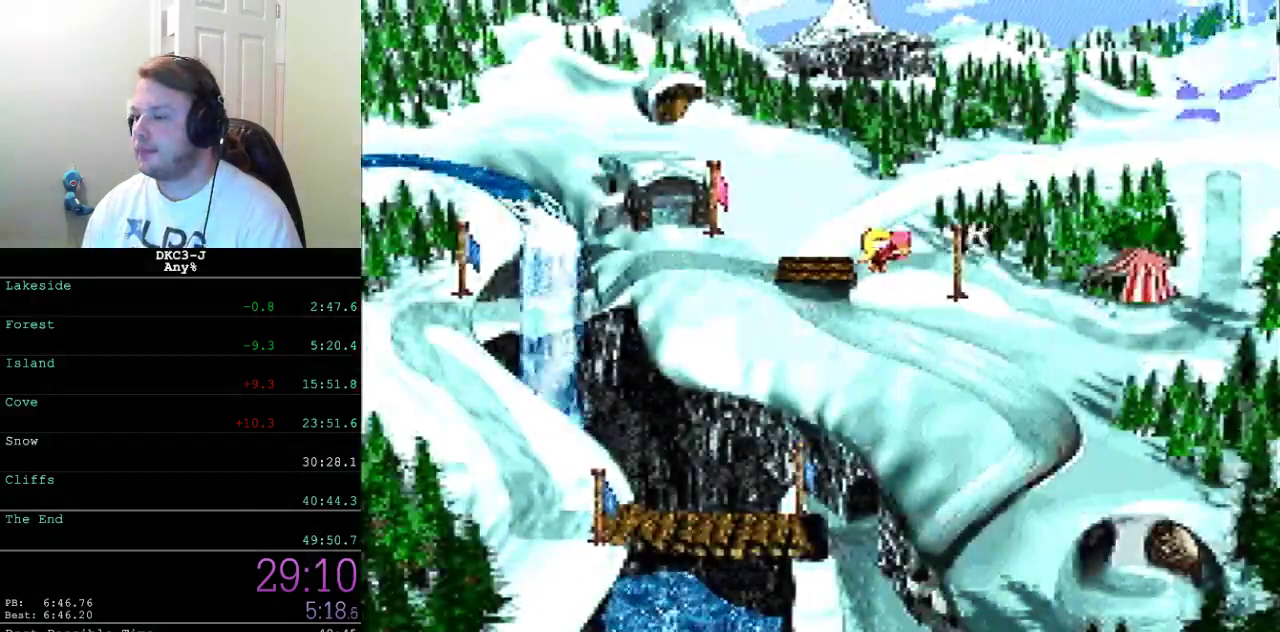
{"buttons": [], "events": [[33, "A", "up"], [83, "A", "down"], [133, "A", "up"]]}
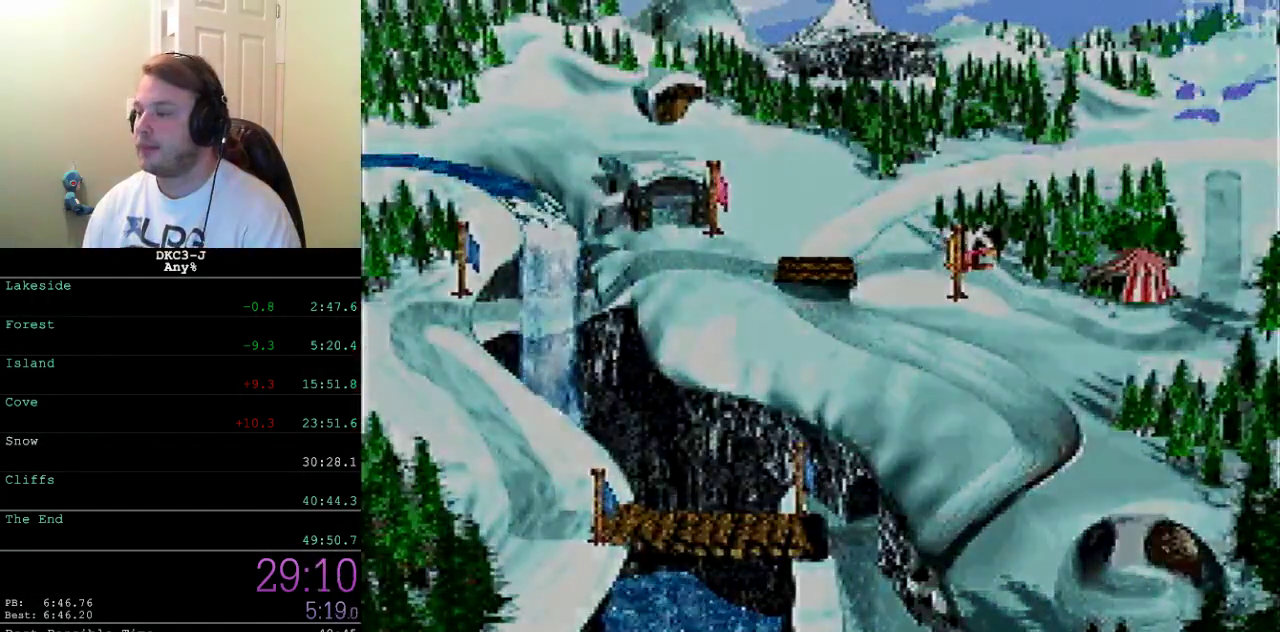
{"buttons": [], "events": [[67, "A", "down"], [117, "A", "up"]]}
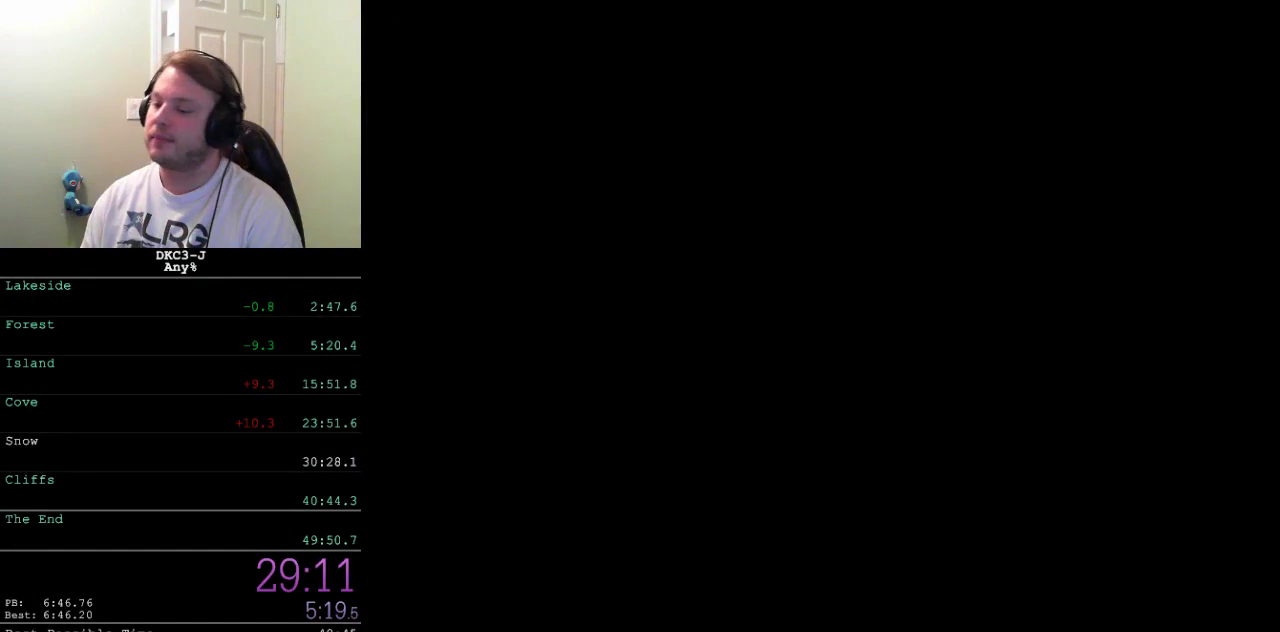
{"buttons": [], "events": []}
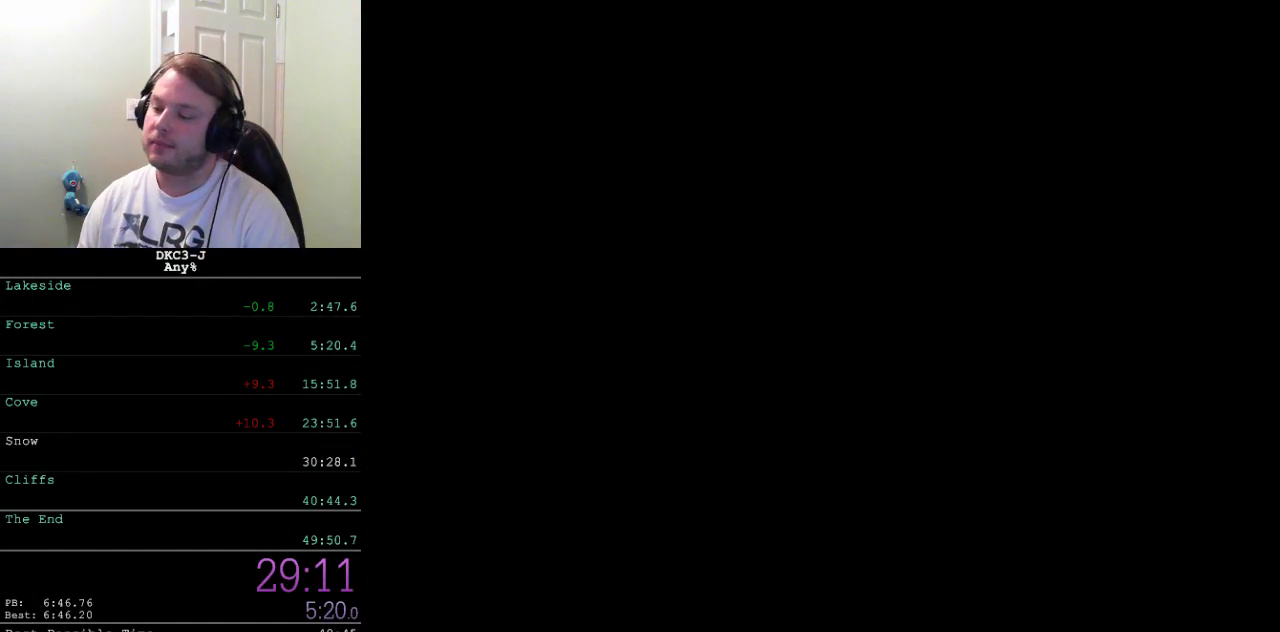
{"buttons": [], "events": []}
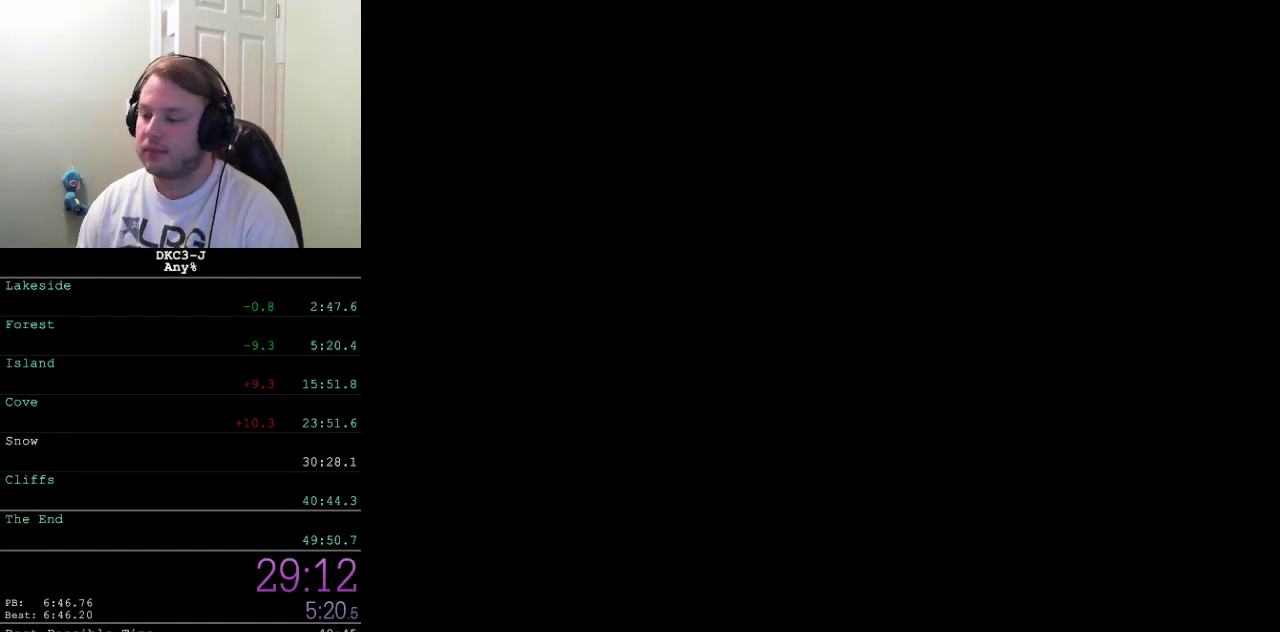
{"buttons": [], "events": []}
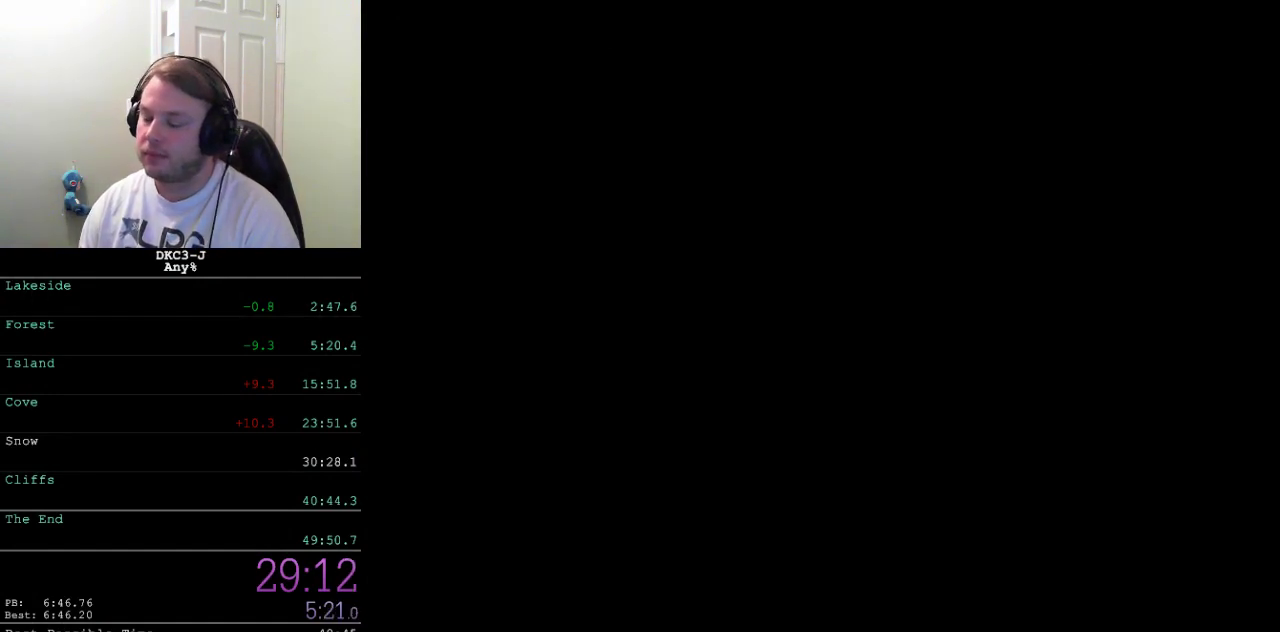
{"buttons": [], "events": []}
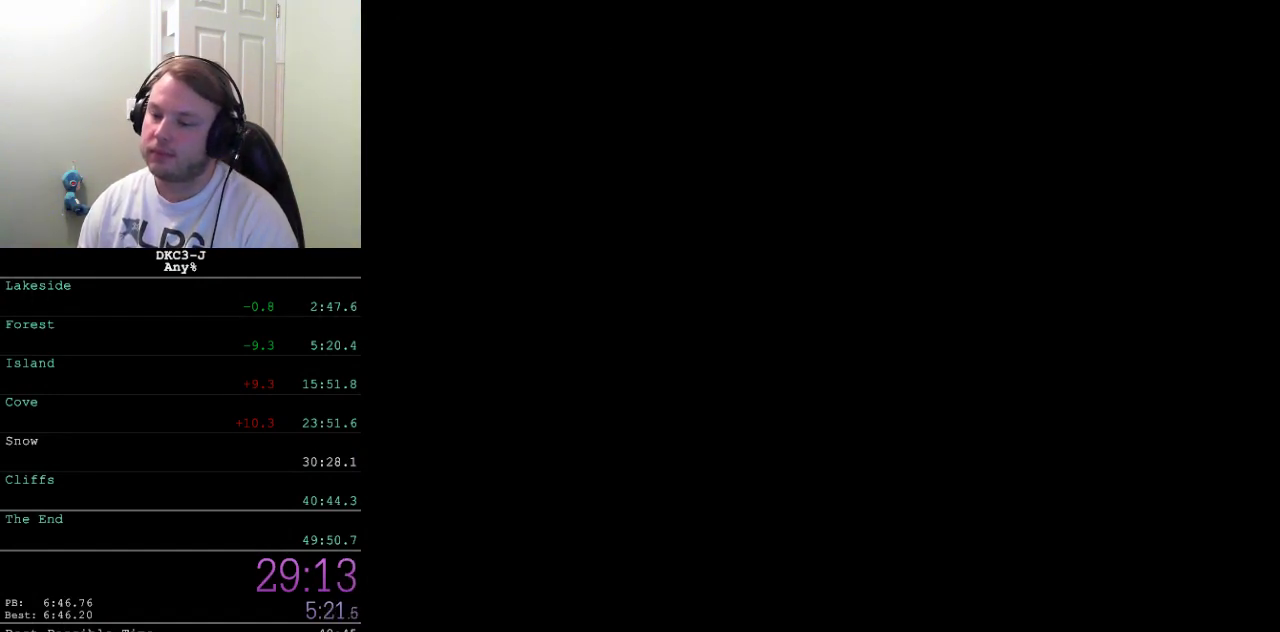
{"buttons": ["X", "DPAD_RIGHT"], "events": [[133, "A", "down"], [133, "DPAD_RIGHT", "down"], [133, "X", "down"], [417, "A", "up"]]}
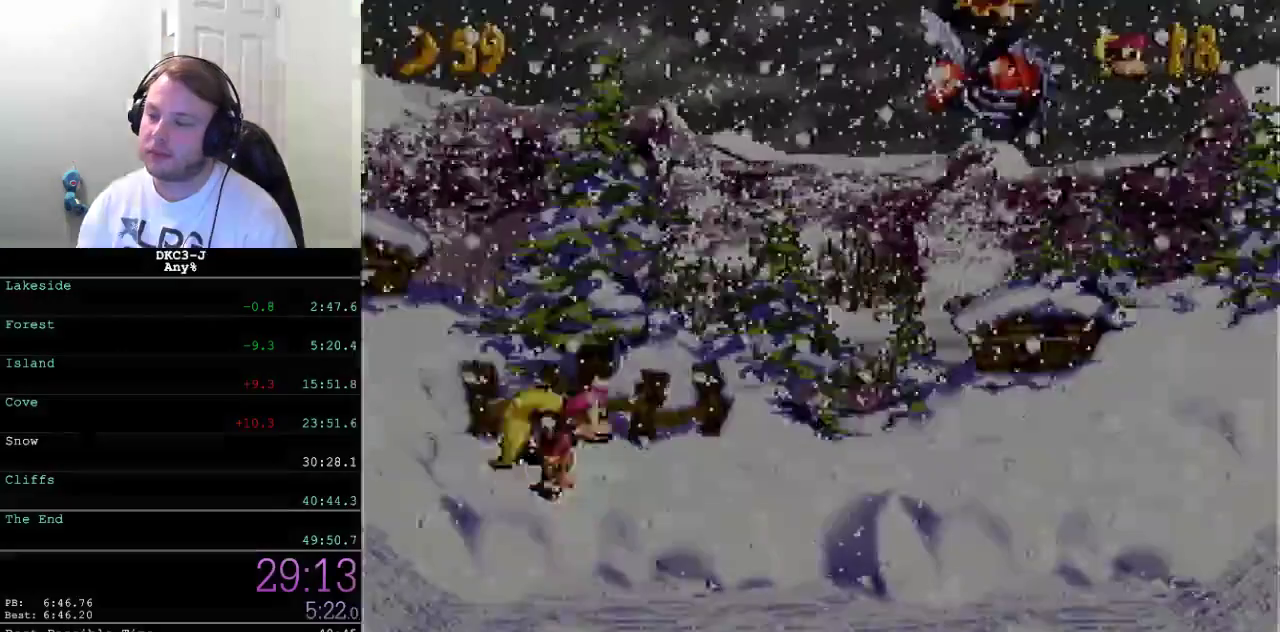
{"buttons": ["X", "DPAD_RIGHT"], "events": []}
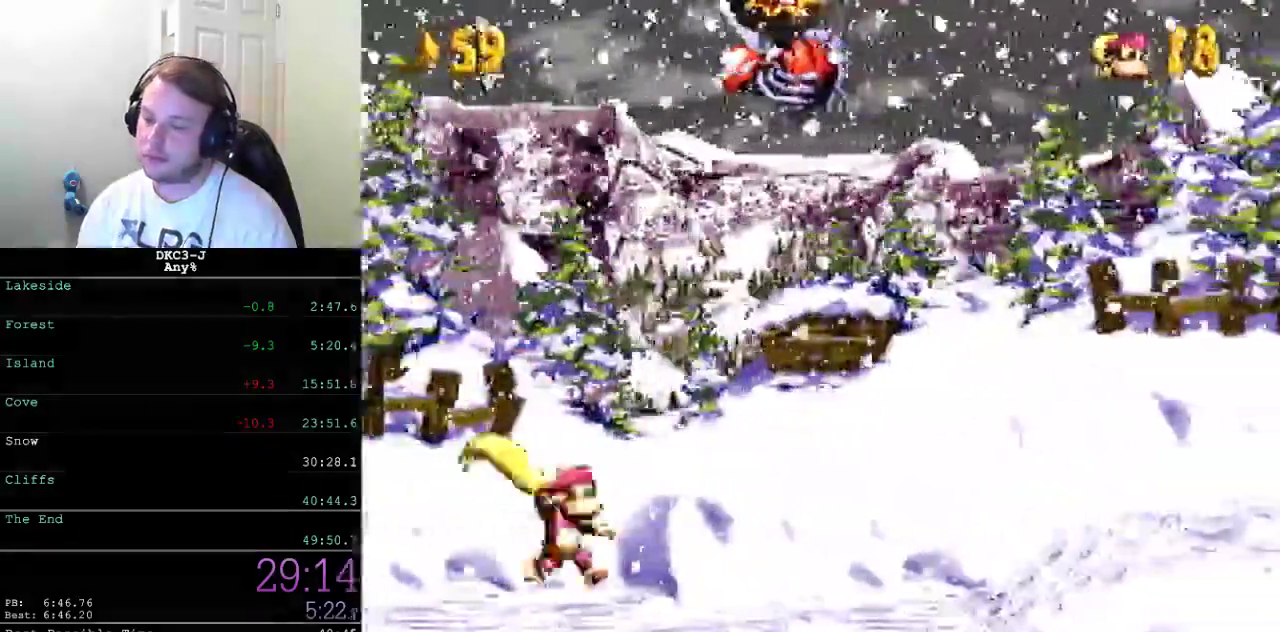
{"buttons": ["X", "DPAD_RIGHT"], "events": [[383, "A", "down"], [450, "A", "up"]]}
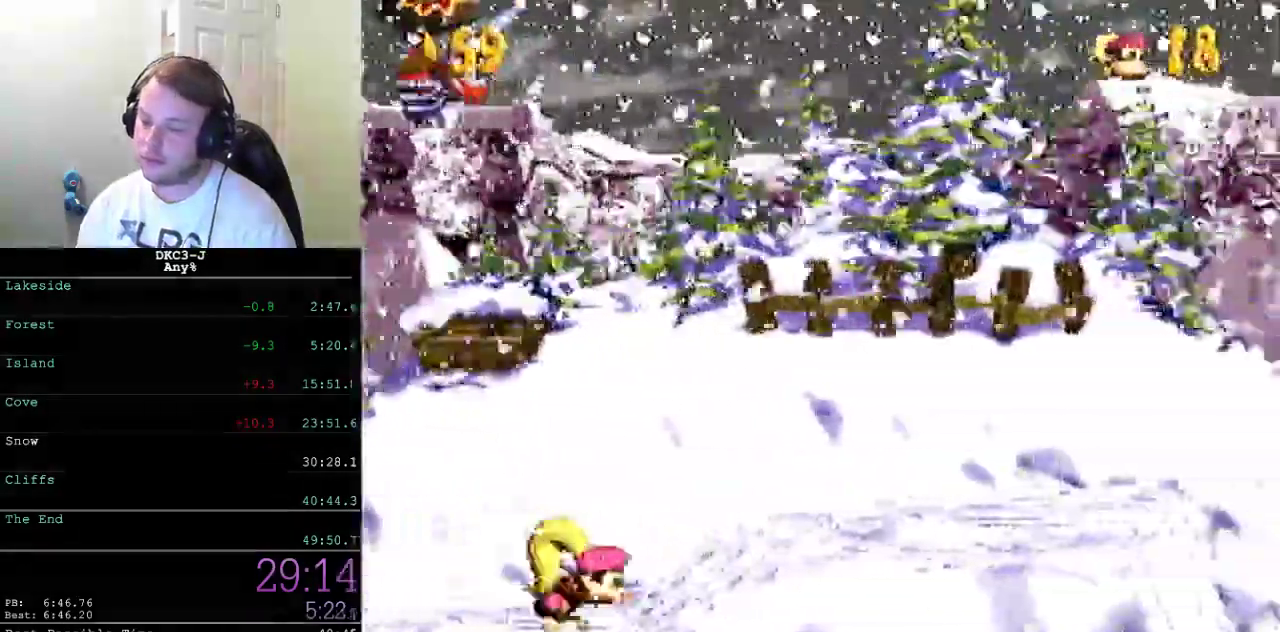
{"buttons": ["X", "DPAD_RIGHT"], "events": []}
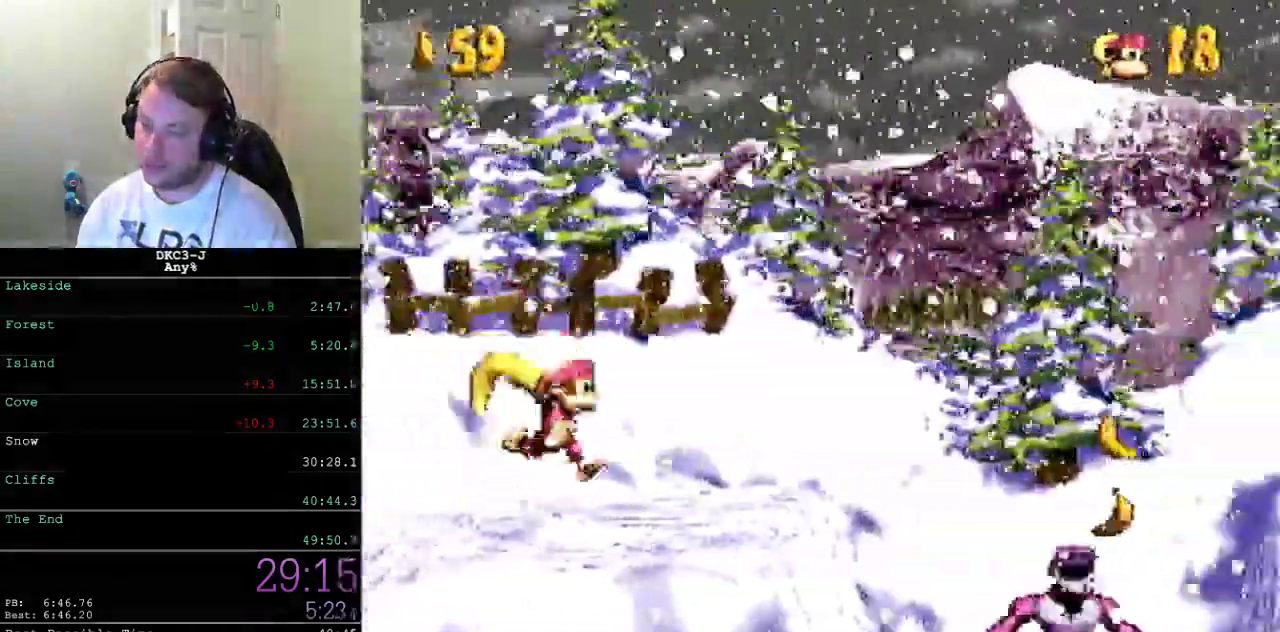
{"buttons": ["X", "DPAD_RIGHT"], "events": [[33, "X", "up"], [83, "X", "down"]]}
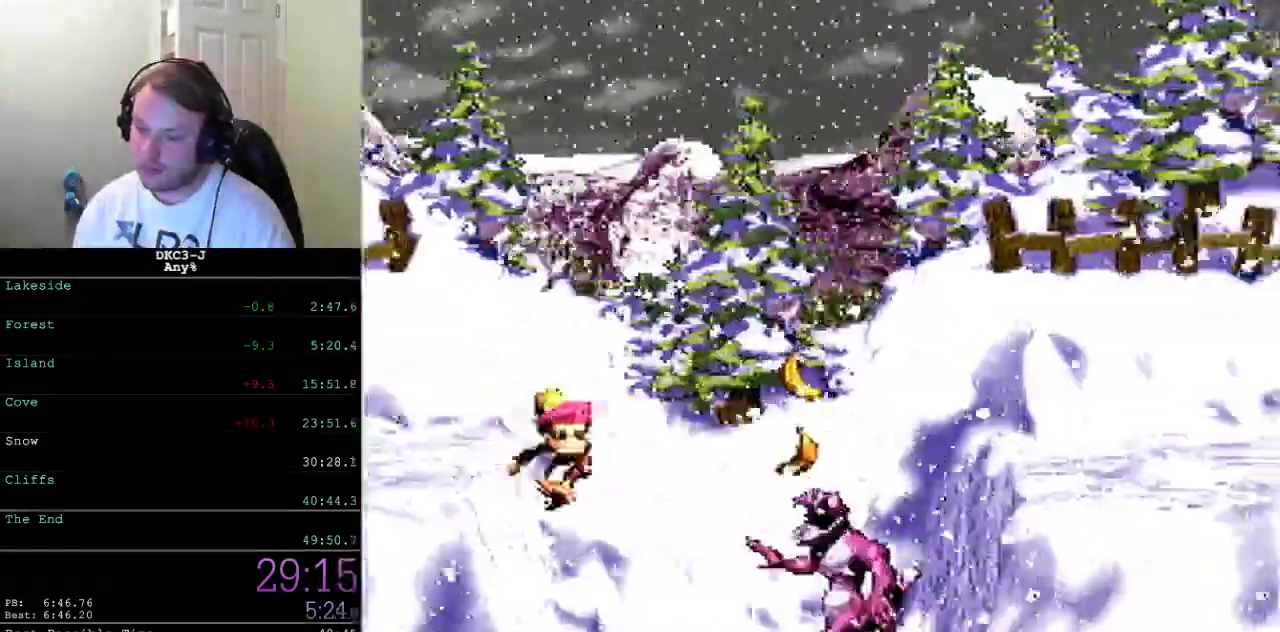
{"buttons": ["A", "X", "DPAD_RIGHT"], "events": [[267, "A", "down"]]}
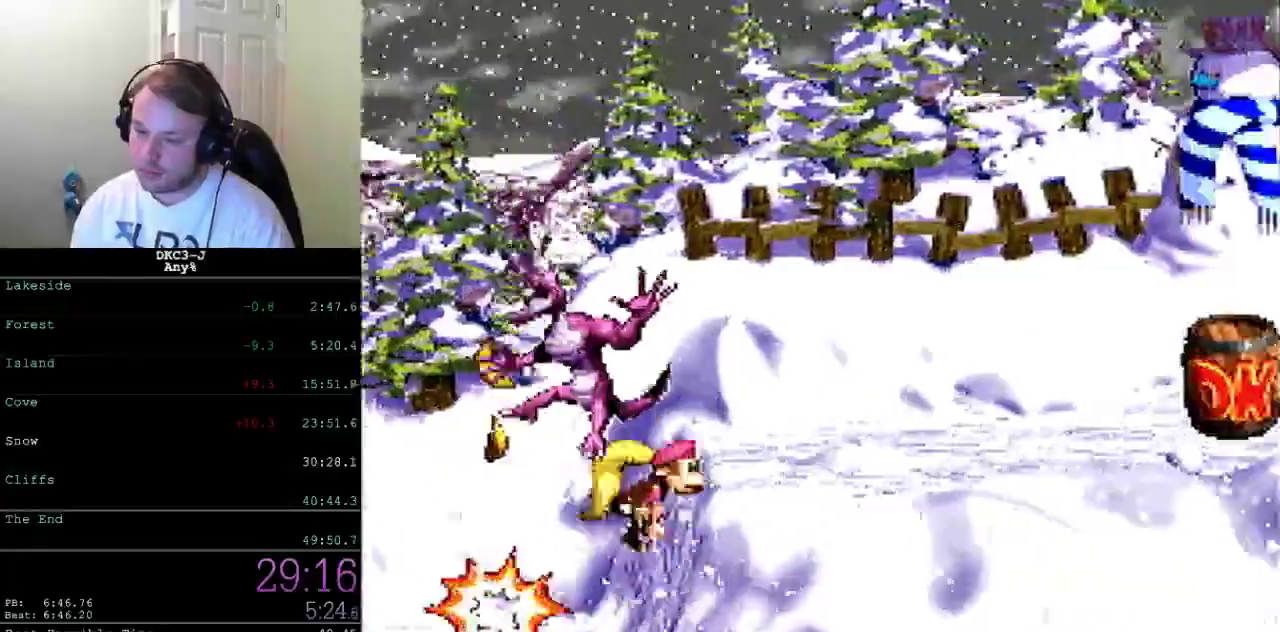
{"buttons": ["A", "X", "DPAD_RIGHT"], "events": []}
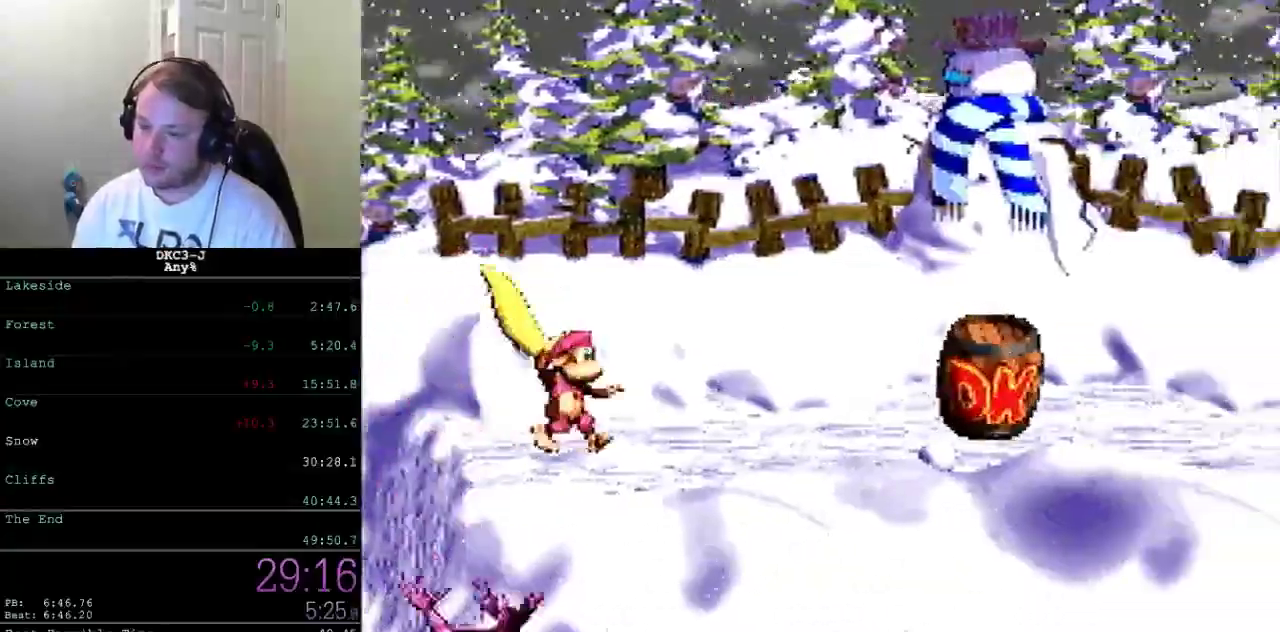
{"buttons": ["DPAD_RIGHT"], "events": [[150, "A", "up"], [317, "X", "up"]]}
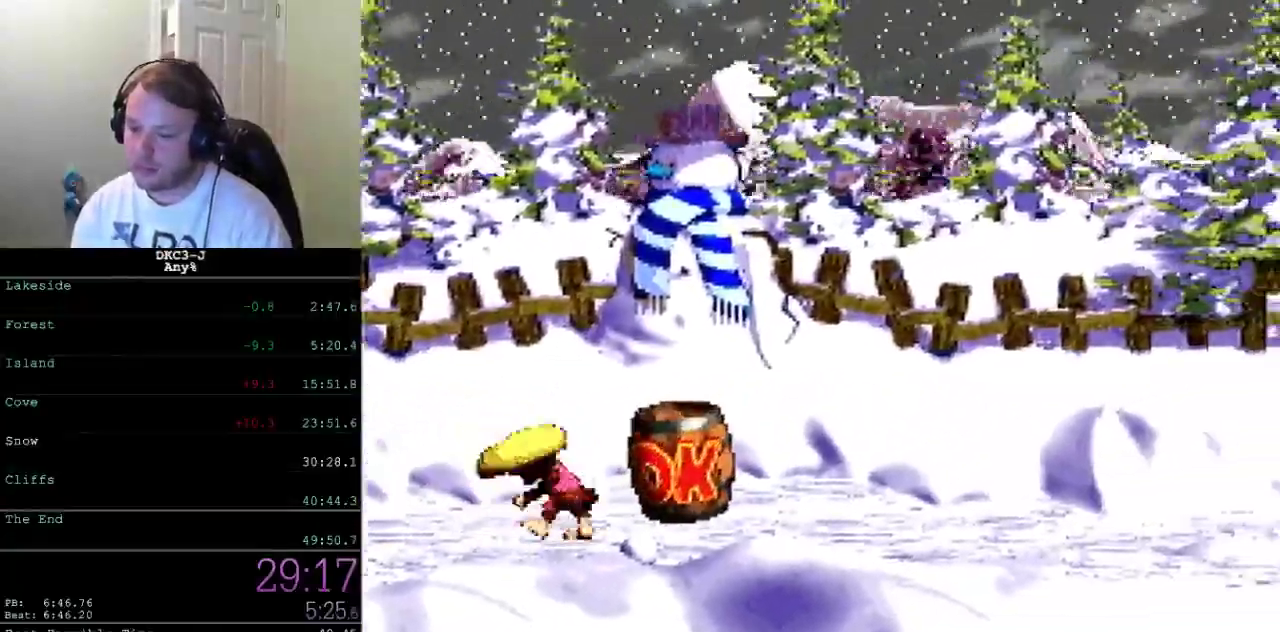
{"buttons": ["X", "DPAD_RIGHT"], "events": [[133, "A", "down"], [133, "X", "down"], [467, "A", "up"]]}
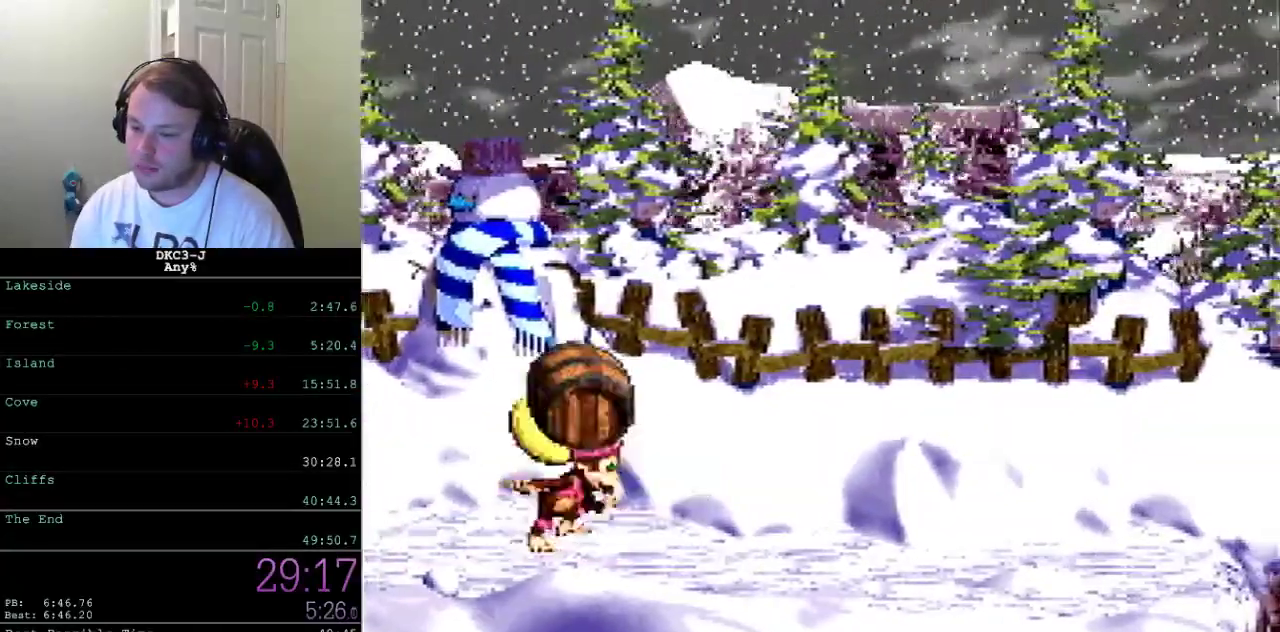
{"buttons": ["X", "DPAD_DOWN"], "events": [[33, "DPAD_DOWN", "down"], [33, "DPAD_RIGHT", "up"]]}
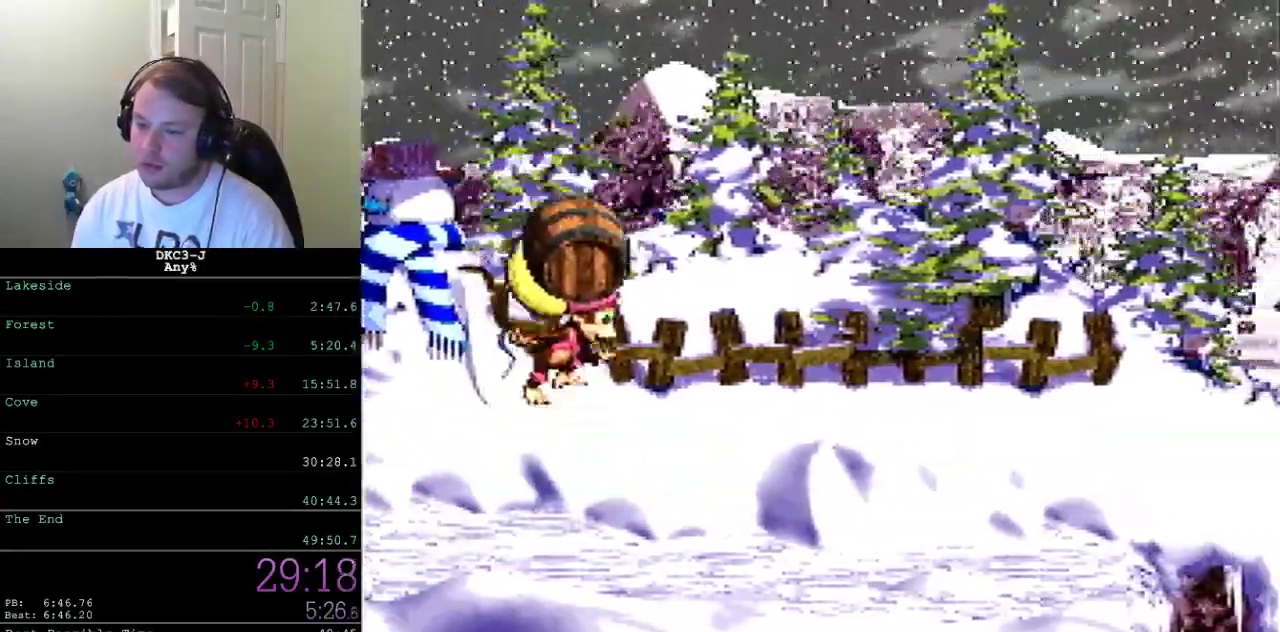
{"buttons": [], "events": [[117, "X", "up"], [350, "DPAD_DOWN", "up"]]}
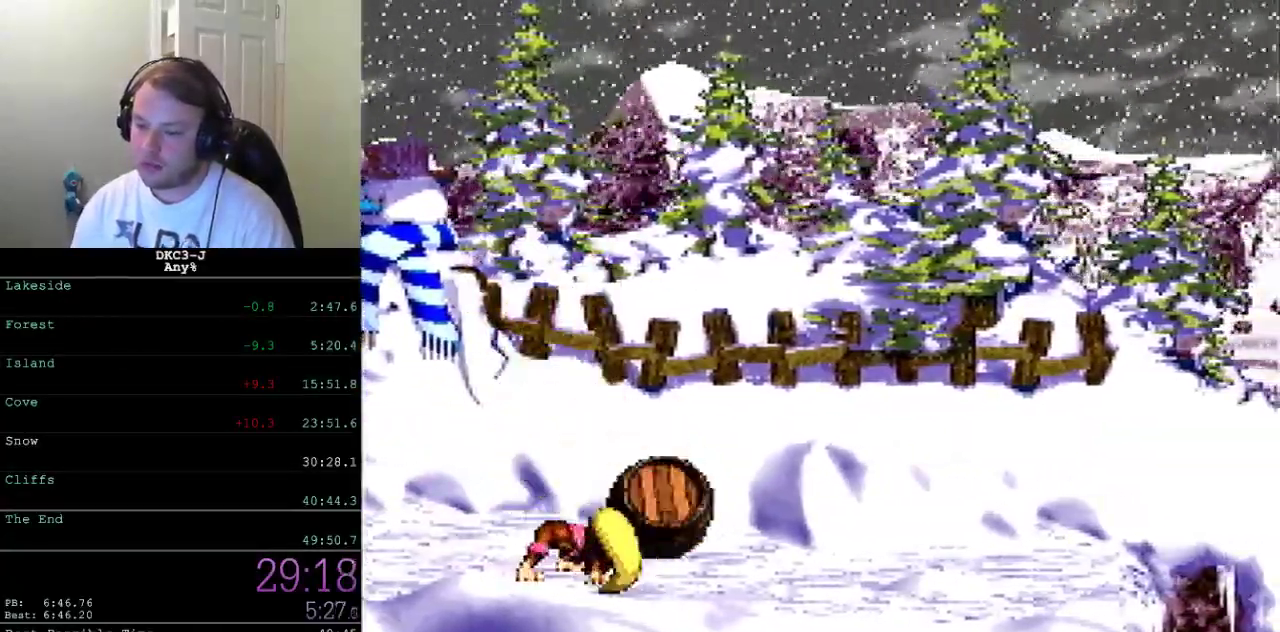
{"buttons": ["A", "X", "DPAD_RIGHT"], "events": [[167, "A", "down"], [250, "DPAD_RIGHT", "down"], [350, "X", "down"]]}
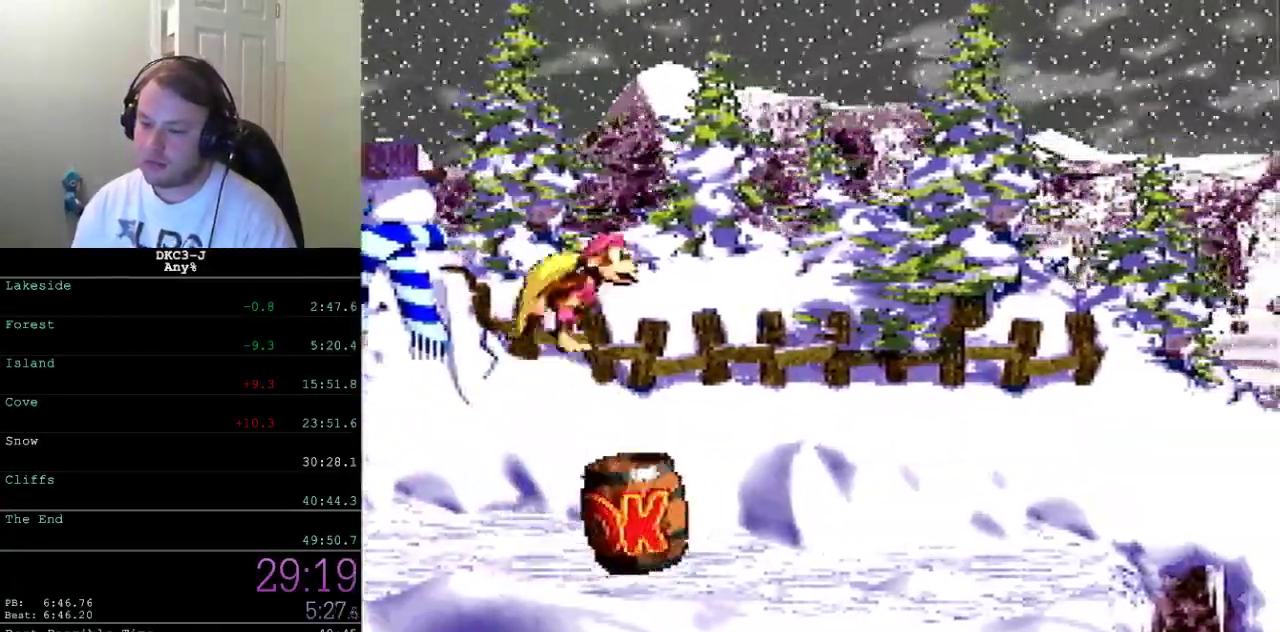
{"buttons": ["DPAD_RIGHT"], "events": [[417, "A", "up"], [450, "X", "up"]]}
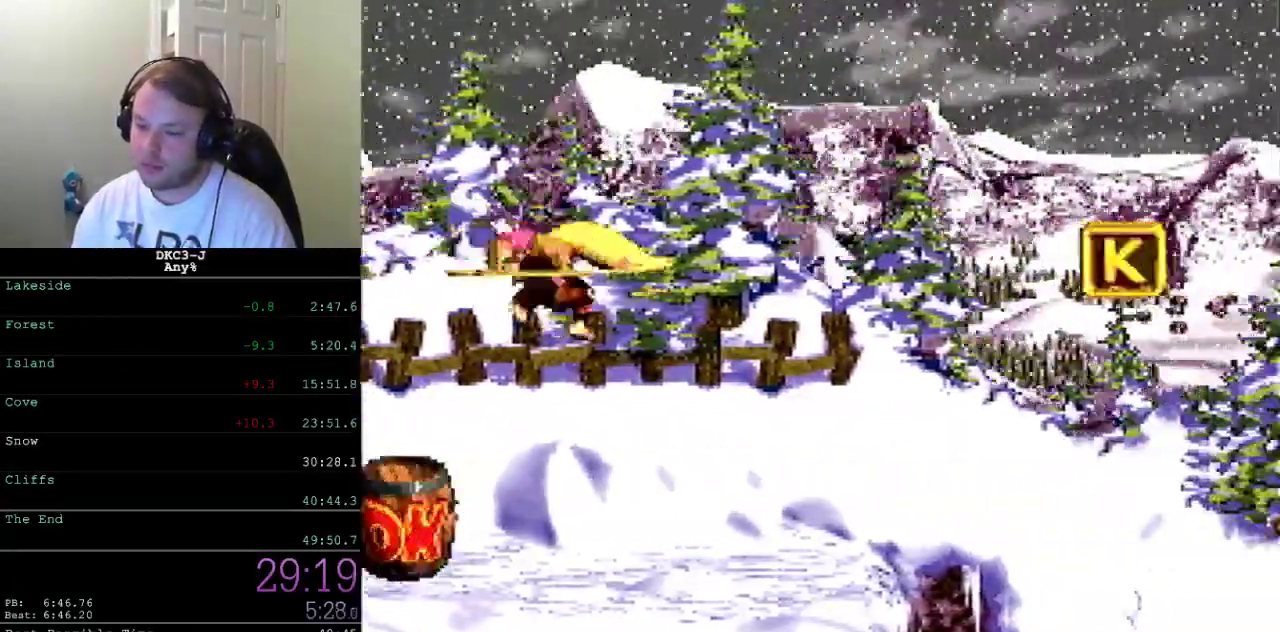
{"buttons": ["X", "DPAD_RIGHT"], "events": [[233, "X", "down"]]}